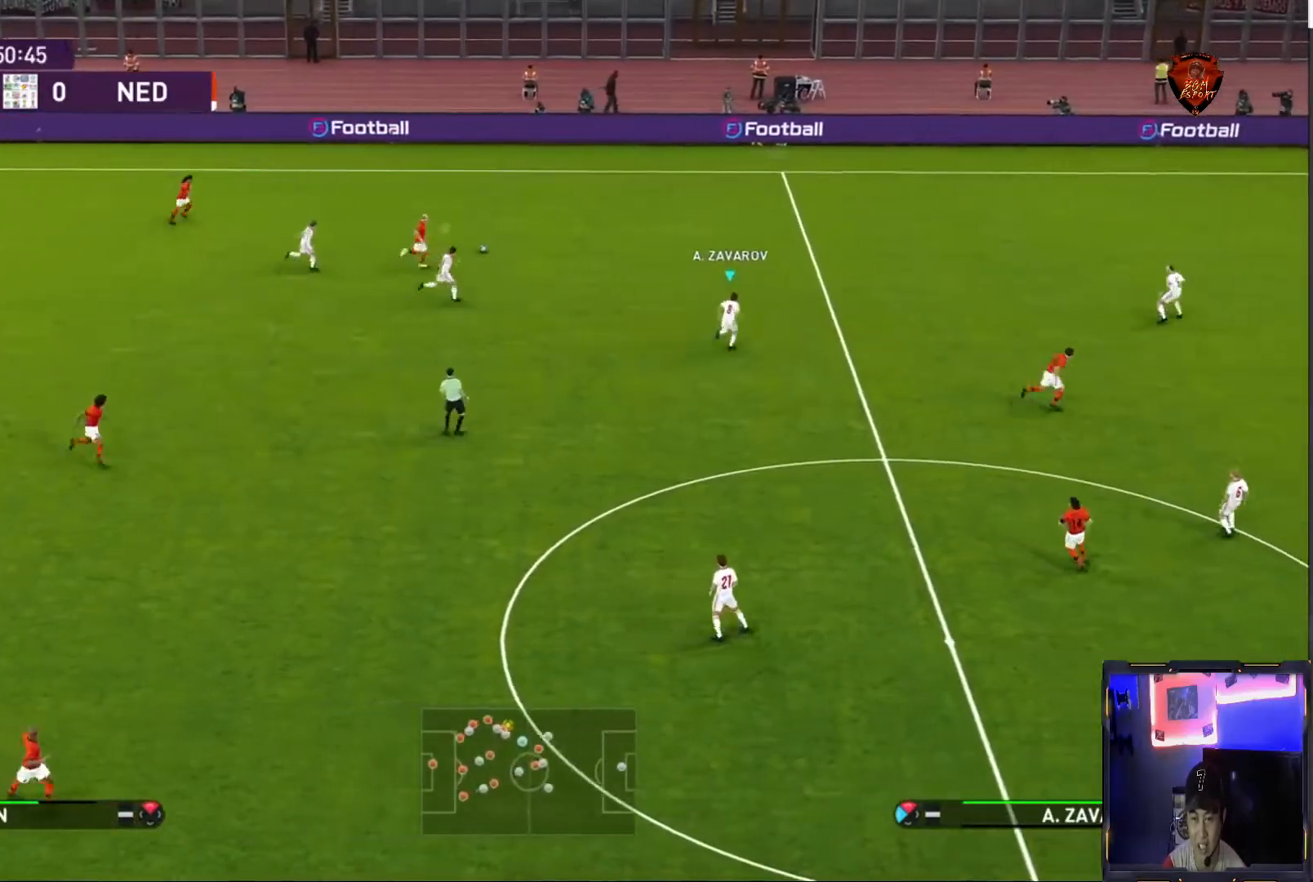
Gameplay with a controller (PlayStation layout); each line is a JSON object with the inputs held at the frame after it. "events" lists button and stick changes between this image and that frame as [ms after this image, input, new state], when the widget could be followed in between. Not read: L3 R3.
{"buttons": ["R1"], "left_stick": "center", "right_stick": "center", "events": [[200, "CIRCLE", "down"], [333, "left_stick", "center"], [467, "CIRCLE", "up"]]}
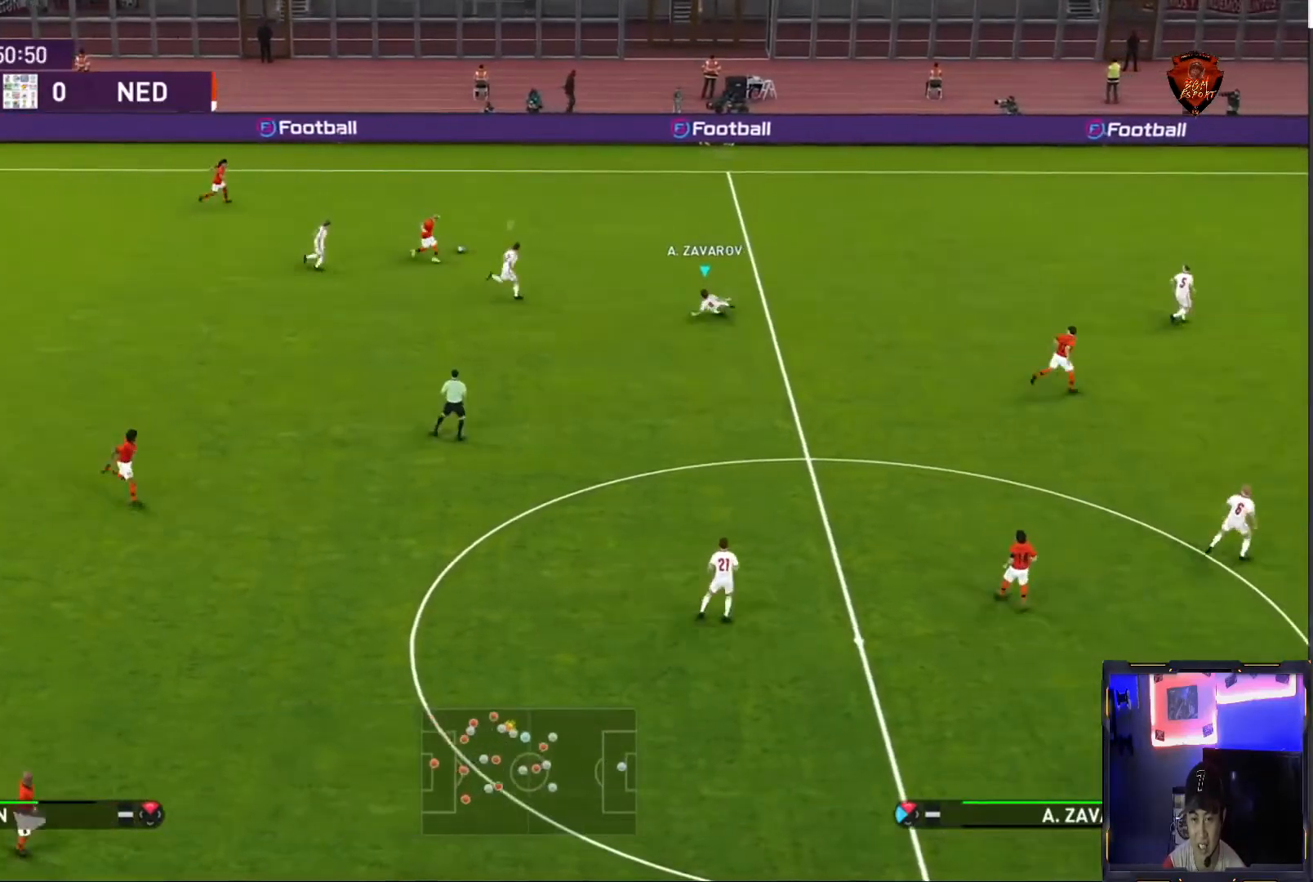
{"buttons": ["CROSS", "SQUARE", "L1", "R1"], "left_stick": "center", "right_stick": "center", "events": [[167, "CROSS", "down"], [167, "SQUARE", "down"], [401, "L1", "down"]]}
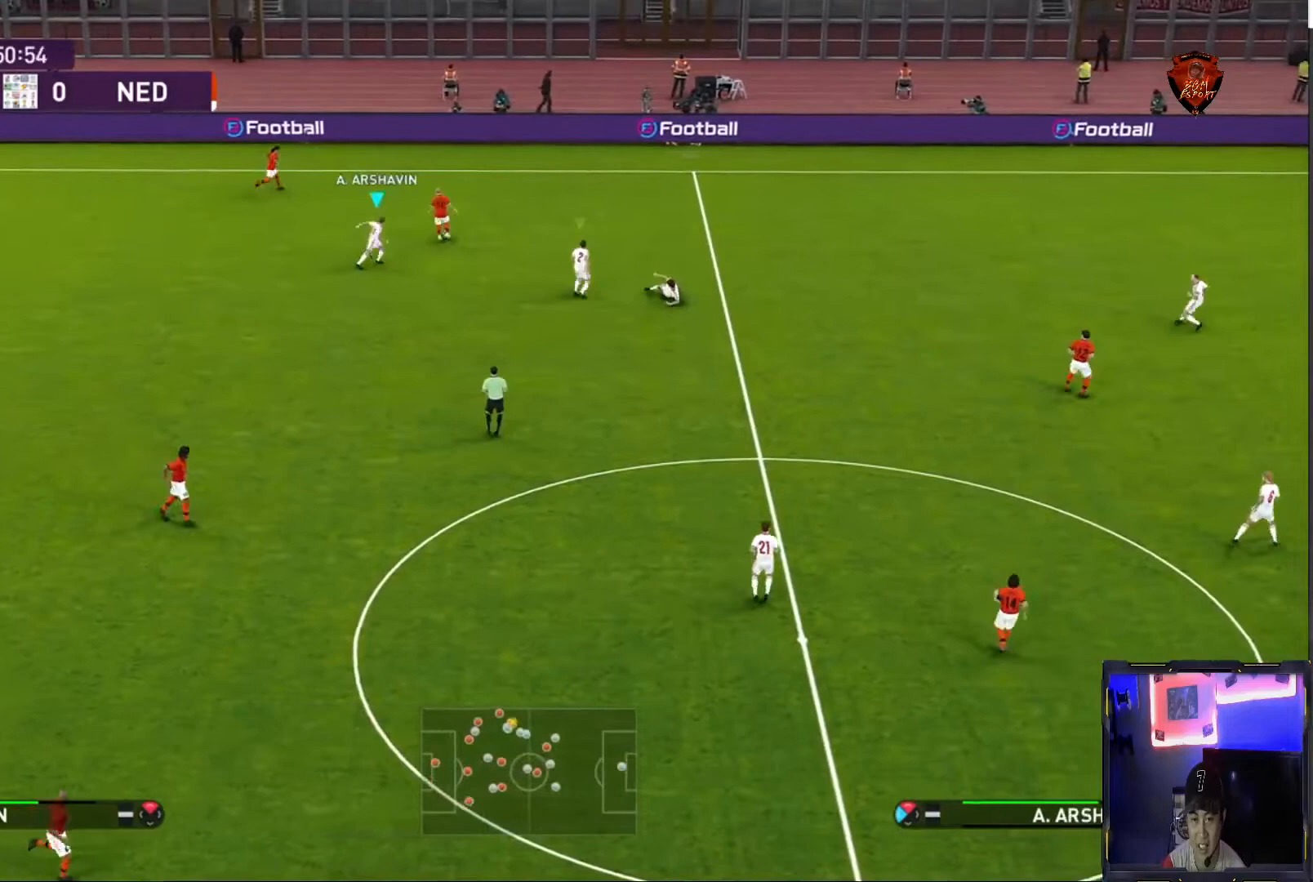
{"buttons": ["CROSS", "SQUARE", "R1"], "left_stick": "up-right", "right_stick": "center", "events": [[66, "L1", "up"], [500, "left_stick", "up-right"]]}
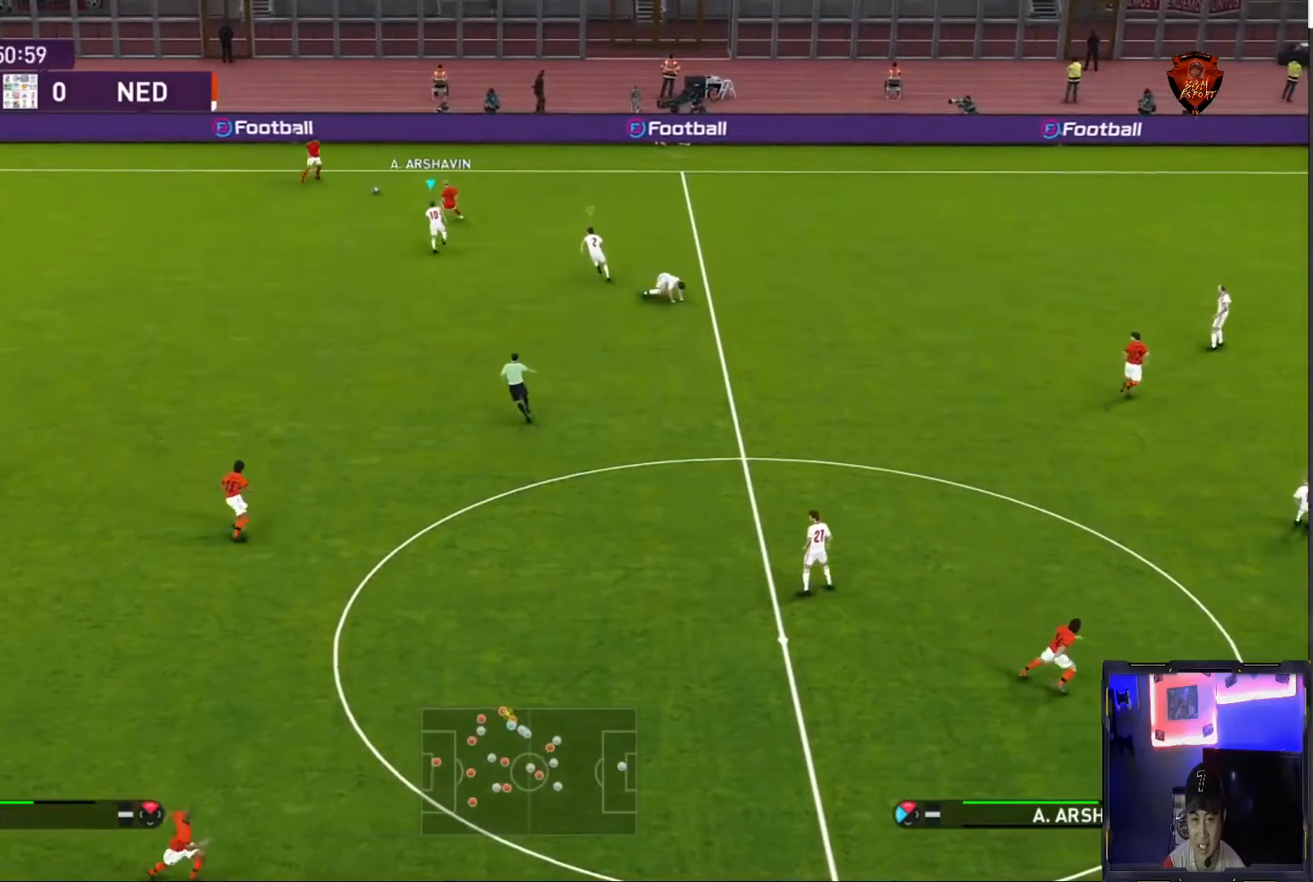
{"buttons": ["R1"], "left_stick": "up-right", "right_stick": "center", "events": [[34, "L1", "down"], [134, "CROSS", "up"], [134, "SQUARE", "up"], [200, "L1", "up"]]}
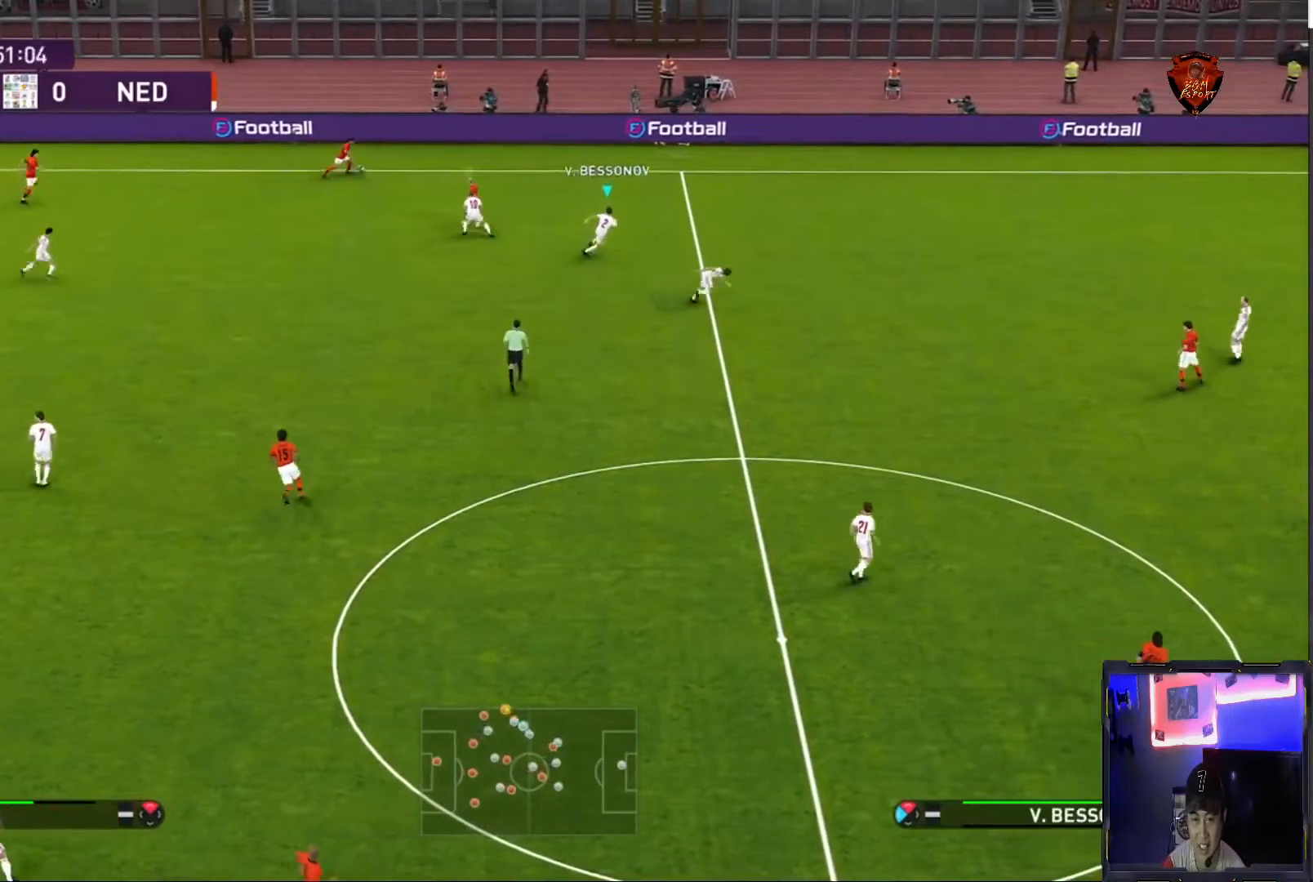
{"buttons": [], "left_stick": "up-right", "right_stick": "center", "events": [[66, "left_stick", "center"], [100, "R1", "up"], [133, "left_stick", "left"], [167, "L1", "down"], [300, "L1", "up"], [333, "left_stick", "center"], [467, "left_stick", "up-right"]]}
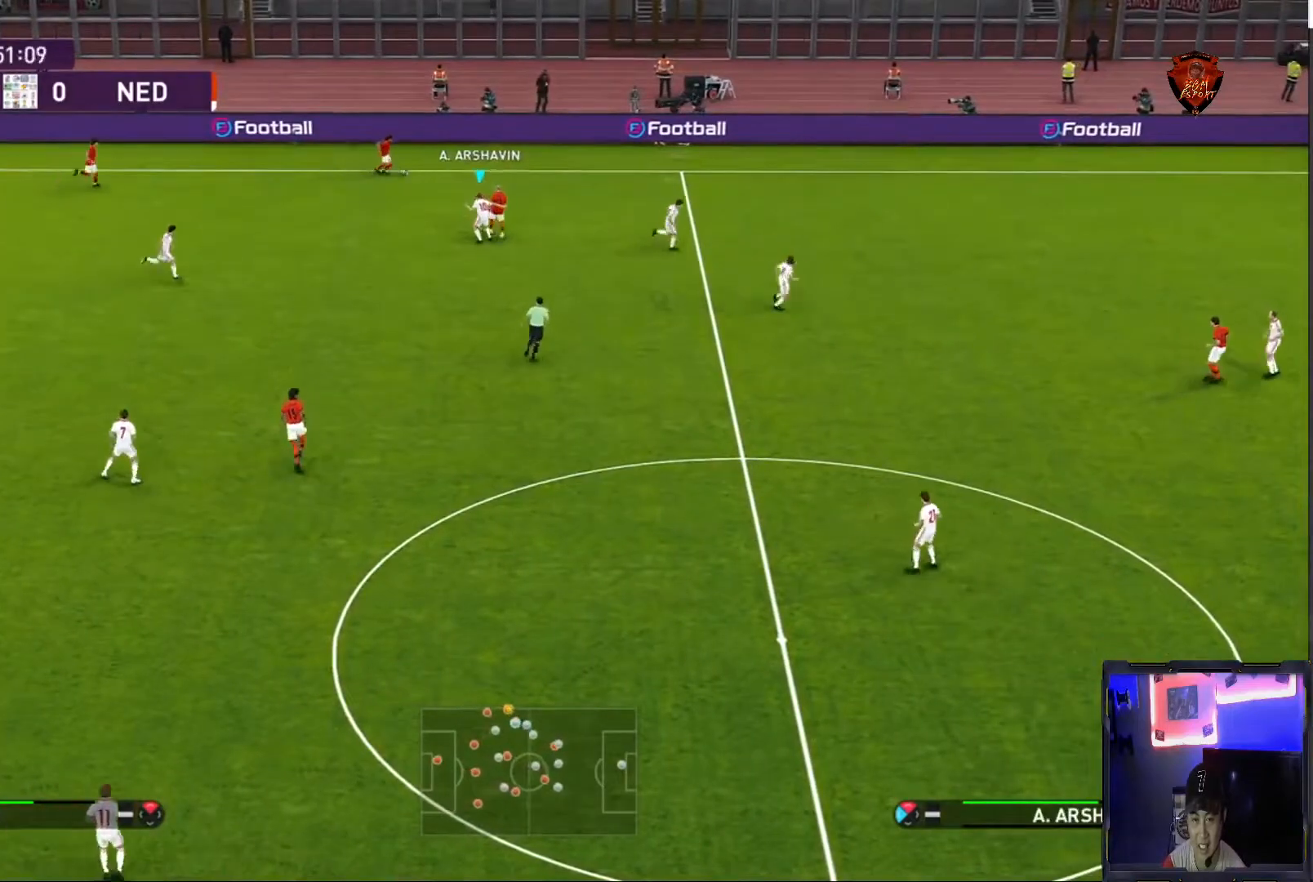
{"buttons": [], "left_stick": "up-right", "right_stick": "center", "events": [[34, "L1", "down"], [167, "L1", "up"]]}
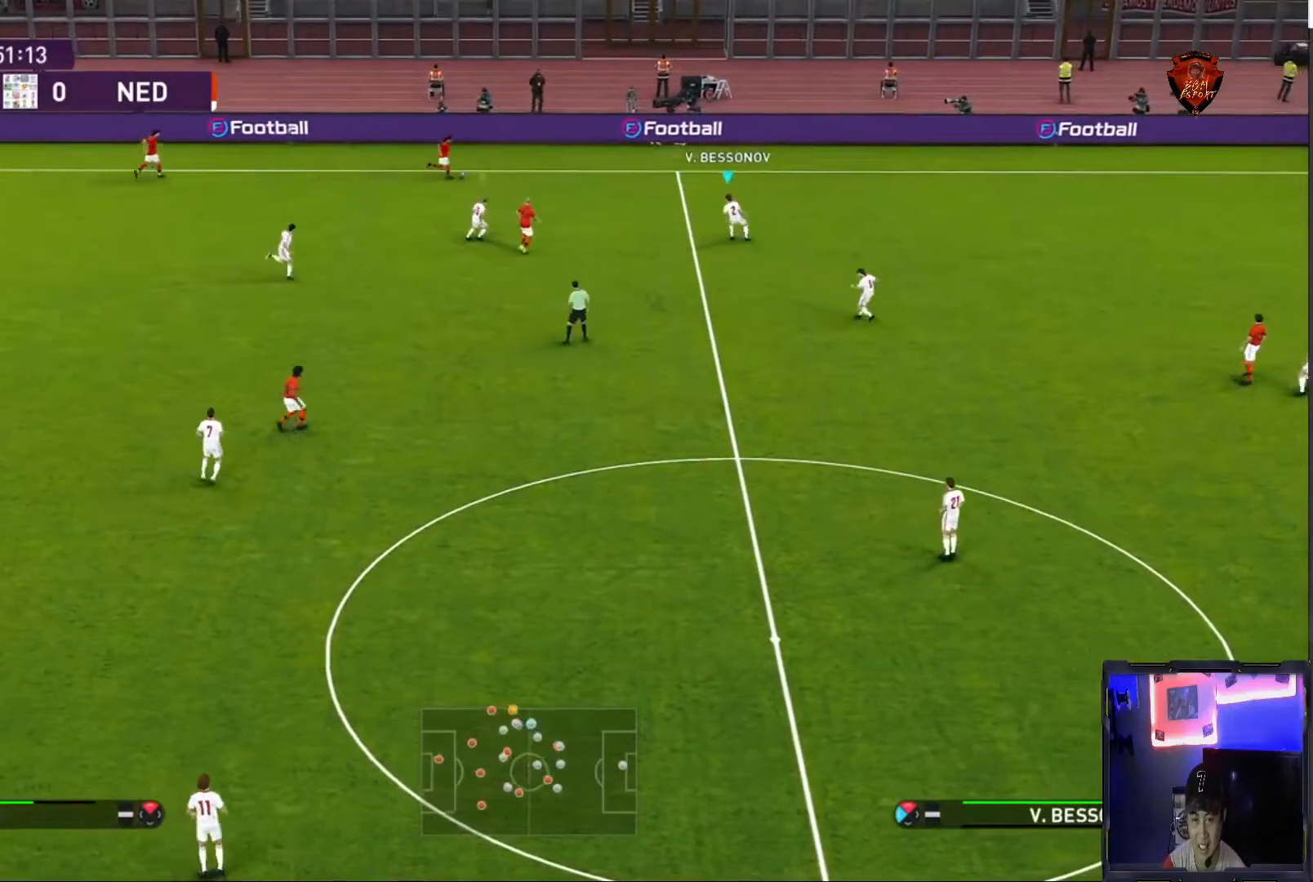
{"buttons": [], "left_stick": "right", "right_stick": "center", "events": [[33, "left_stick", "right"], [167, "left_stick", "down-left"], [500, "left_stick", "right"]]}
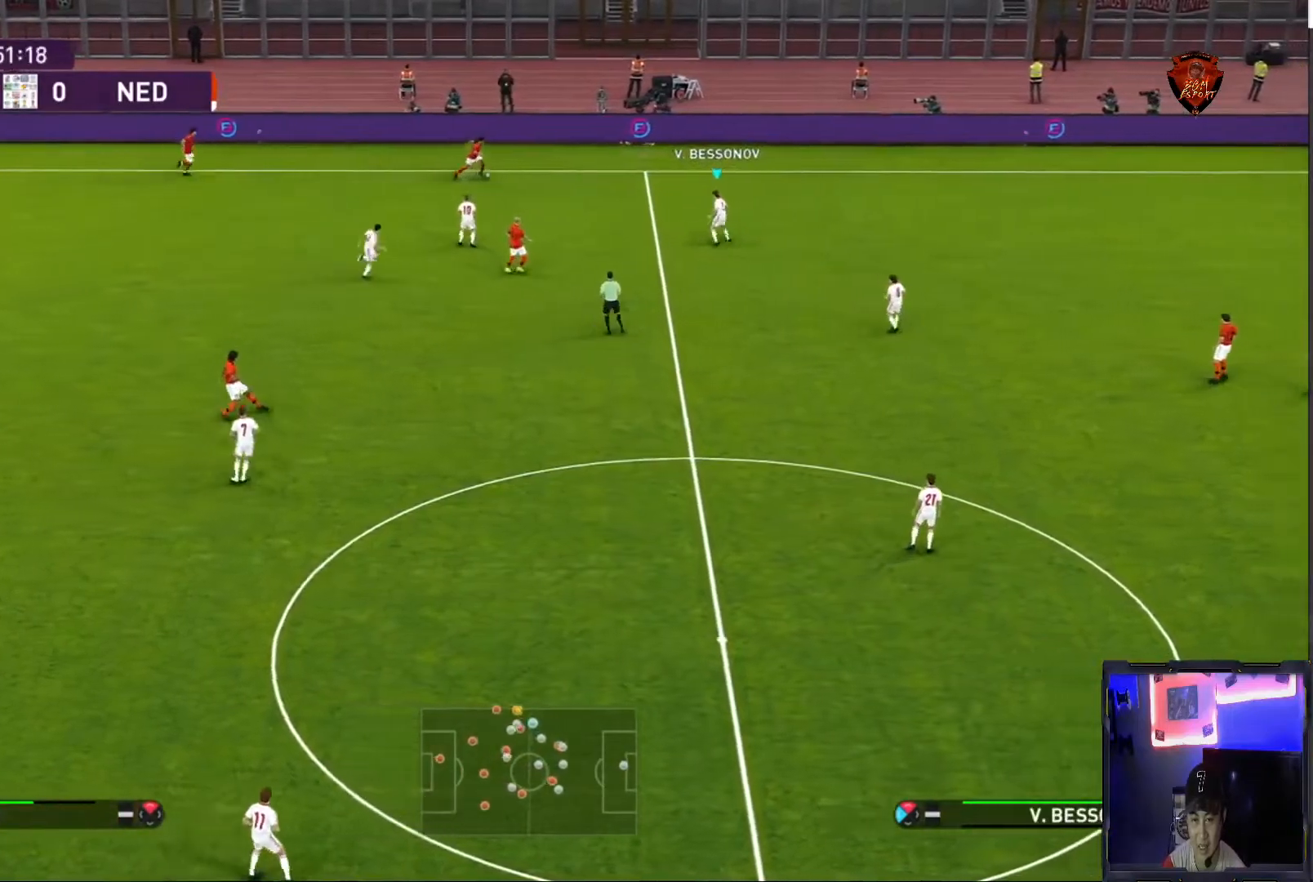
{"buttons": ["R1"], "left_stick": "up-right", "right_stick": "center", "events": [[267, "R1", "down"], [267, "left_stick", "up-right"]]}
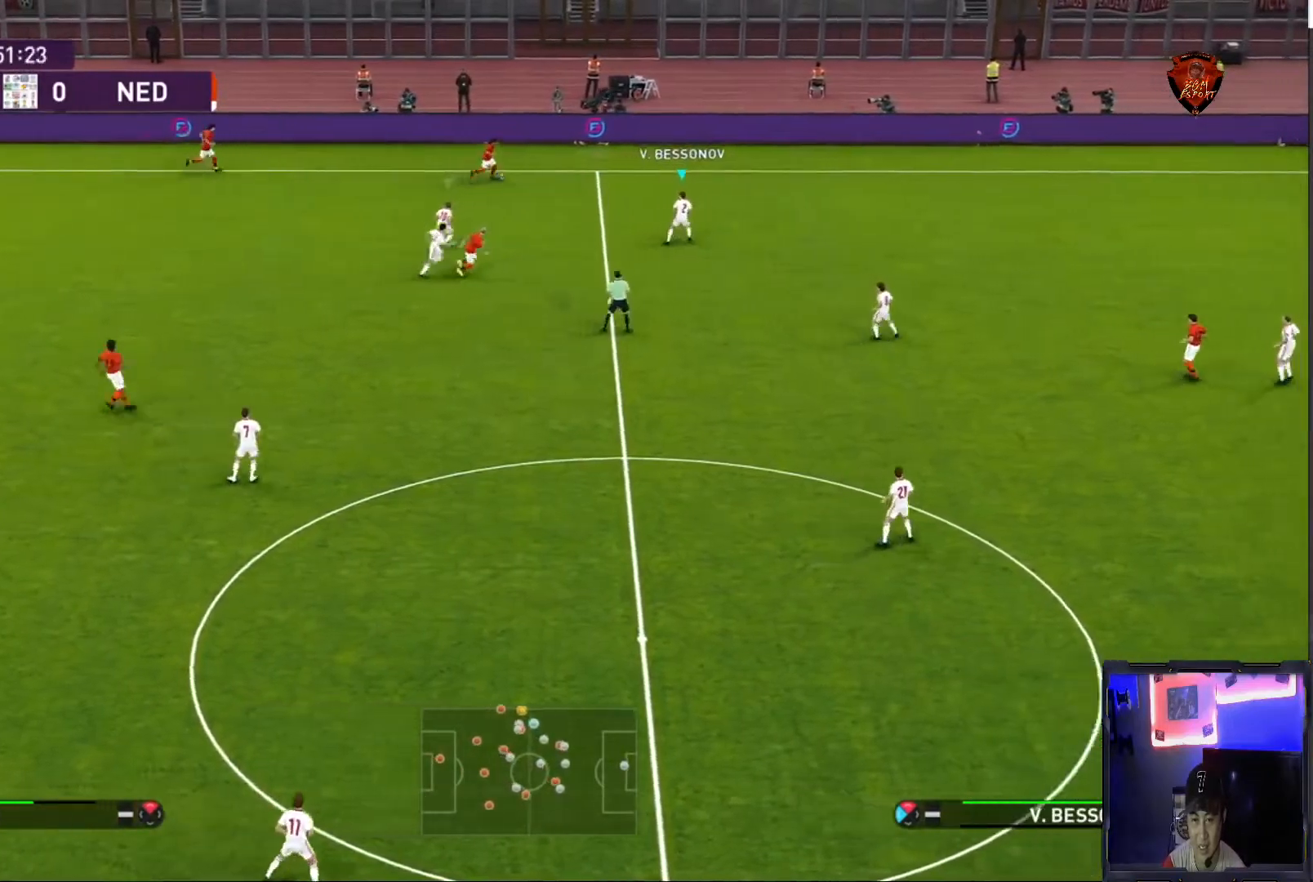
{"buttons": ["R1"], "left_stick": "up-right", "right_stick": "center", "events": []}
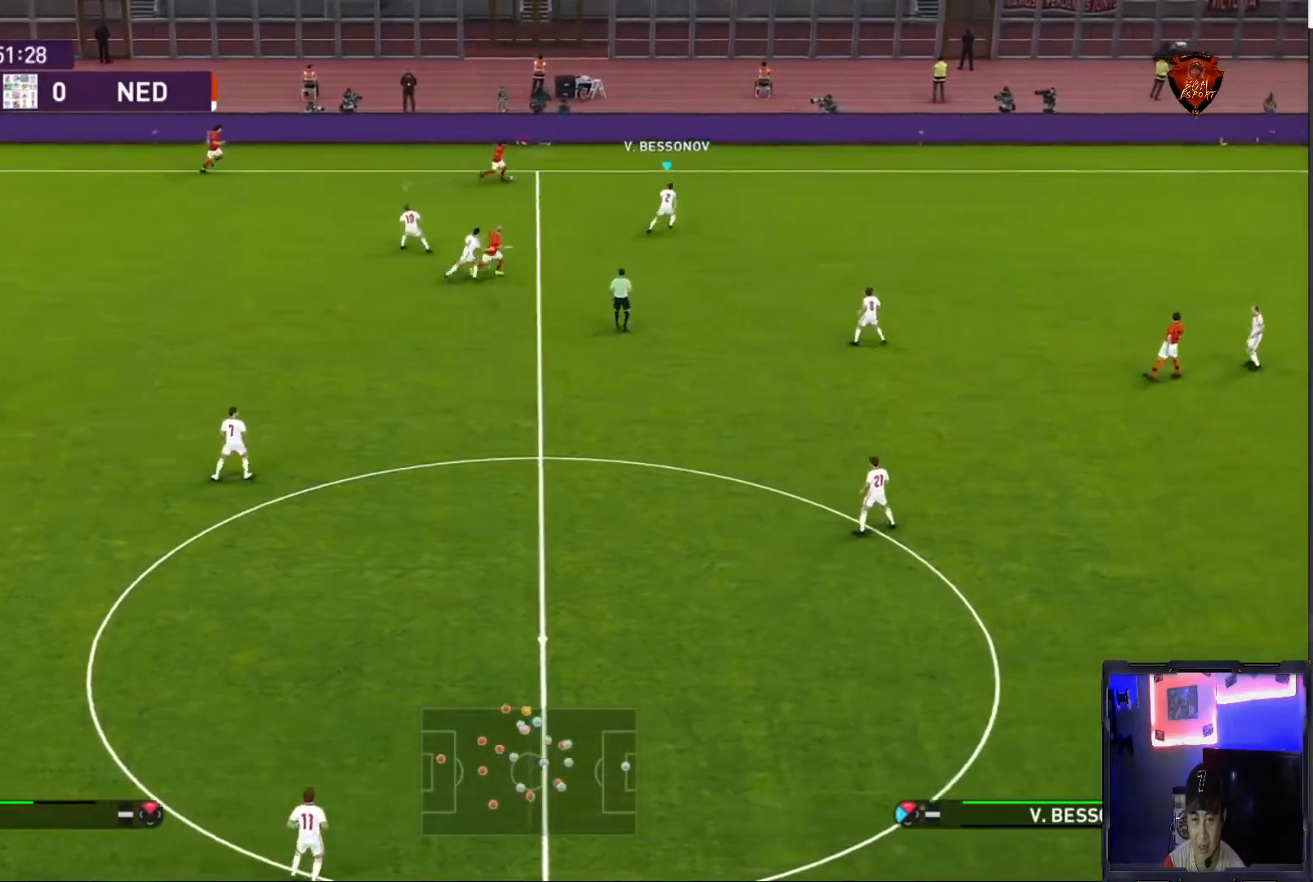
{"buttons": ["CROSS", "SQUARE", "R1"], "left_stick": "center", "right_stick": "center", "events": [[200, "SQUARE", "down"], [234, "CROSS", "down"], [234, "left_stick", "up"], [434, "left_stick", "center"]]}
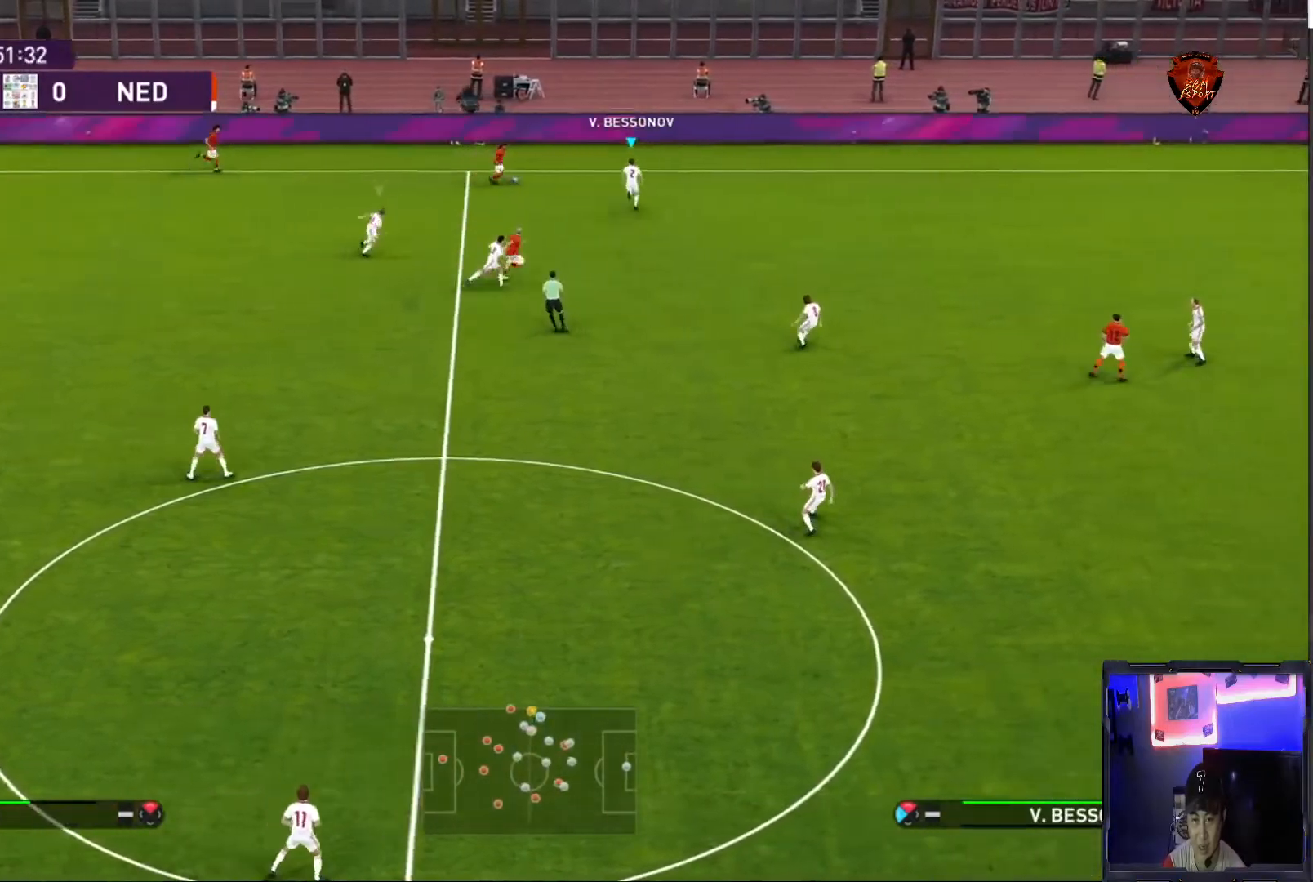
{"buttons": ["CROSS", "SQUARE", "R1"], "left_stick": "down-left", "right_stick": "center", "events": [[433, "left_stick", "down-left"]]}
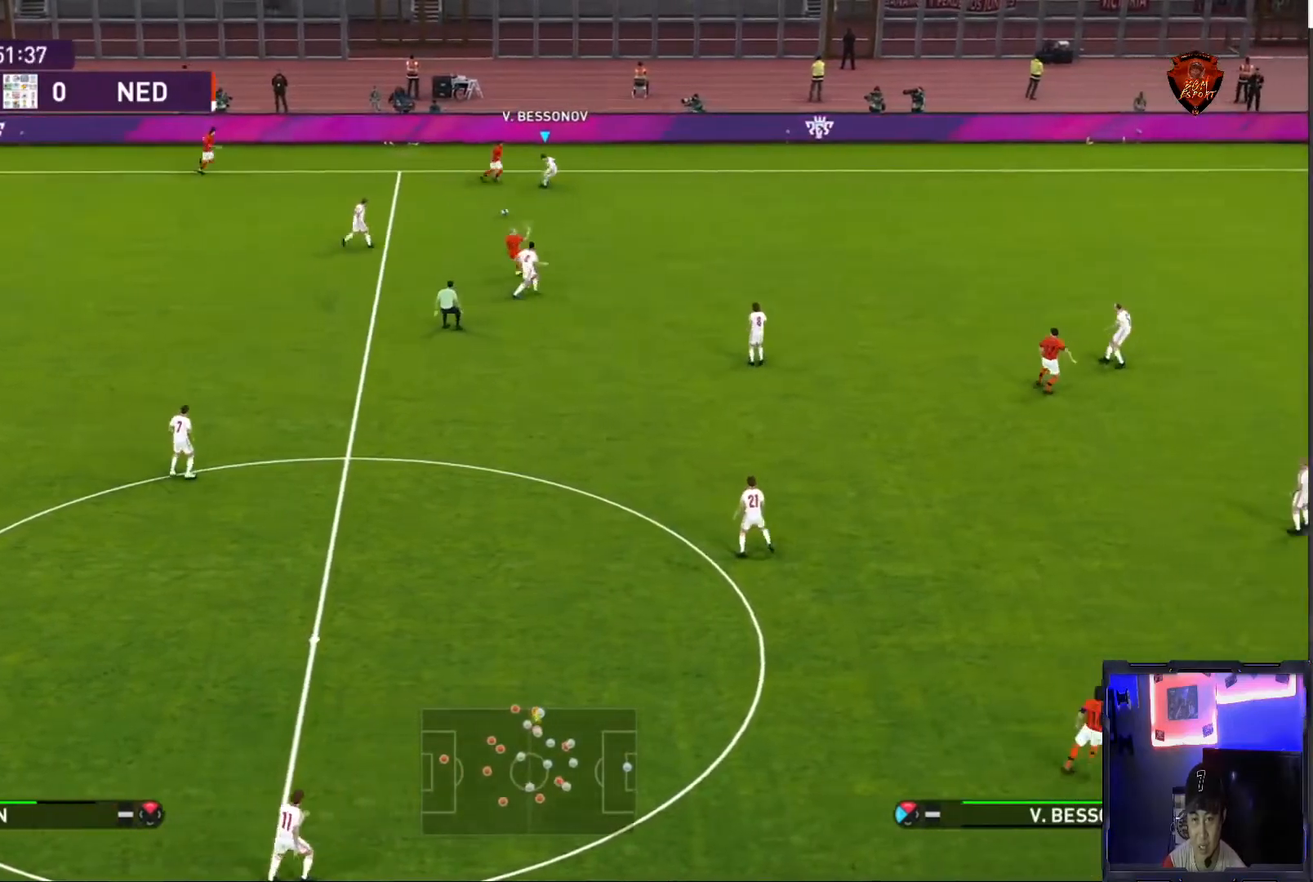
{"buttons": ["CROSS", "SQUARE", "R1"], "left_stick": "center", "right_stick": "center", "events": [[134, "left_stick", "down"], [267, "left_stick", "center"], [300, "L1", "down"], [467, "L1", "up"]]}
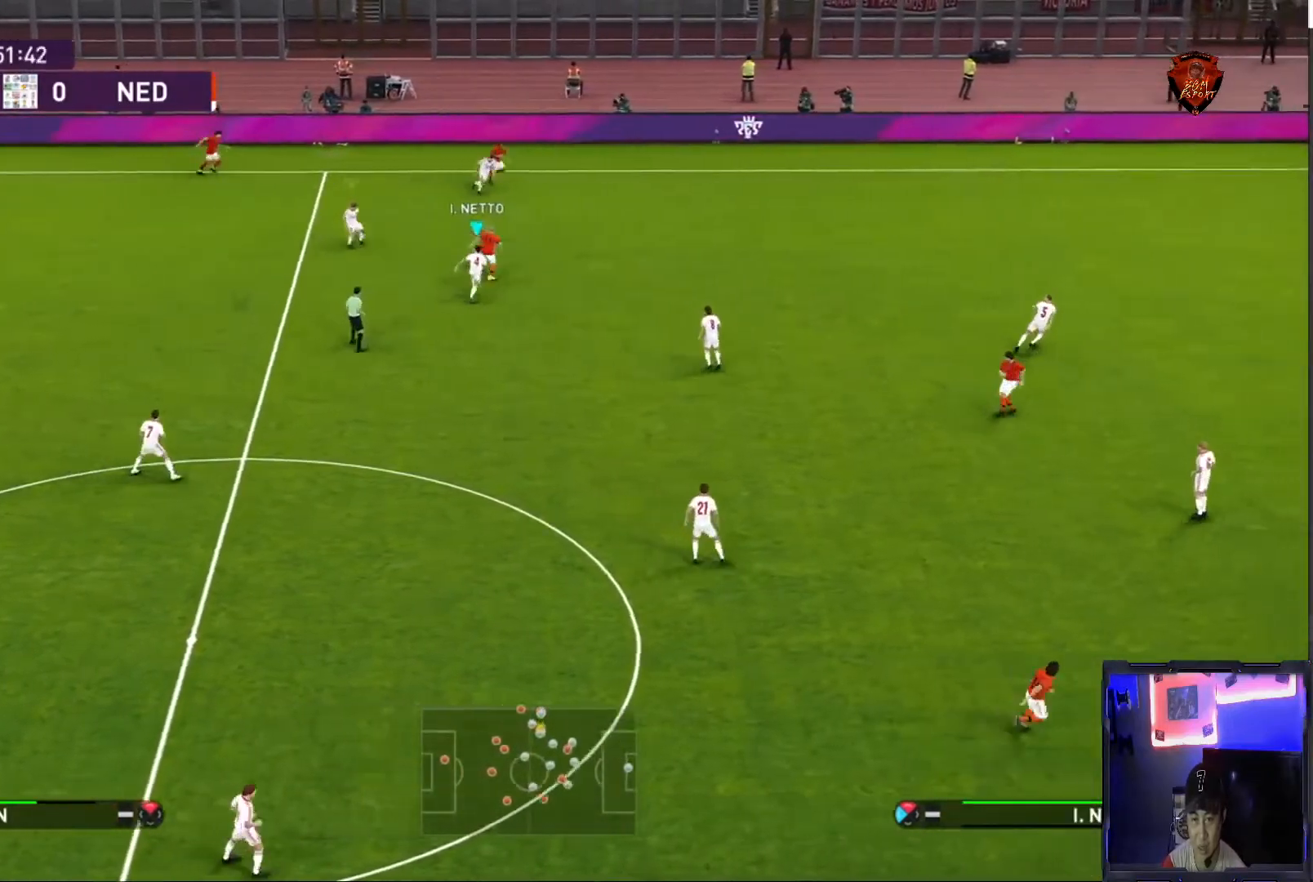
{"buttons": ["CROSS", "SQUARE", "R1"], "left_stick": "right", "right_stick": "center", "events": [[433, "left_stick", "right"]]}
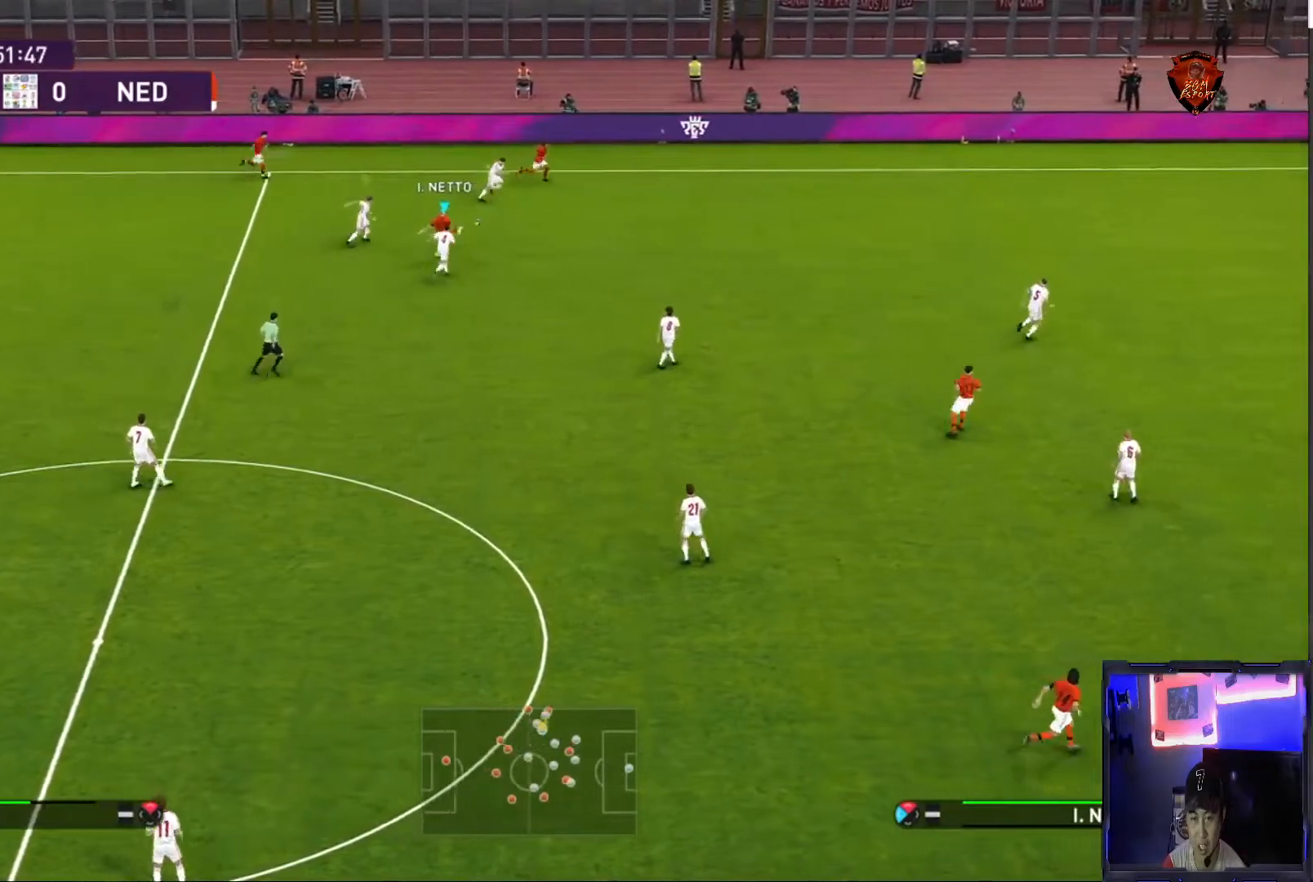
{"buttons": ["R1"], "left_stick": "right", "right_stick": "center", "events": [[300, "CROSS", "up"], [300, "SQUARE", "up"]]}
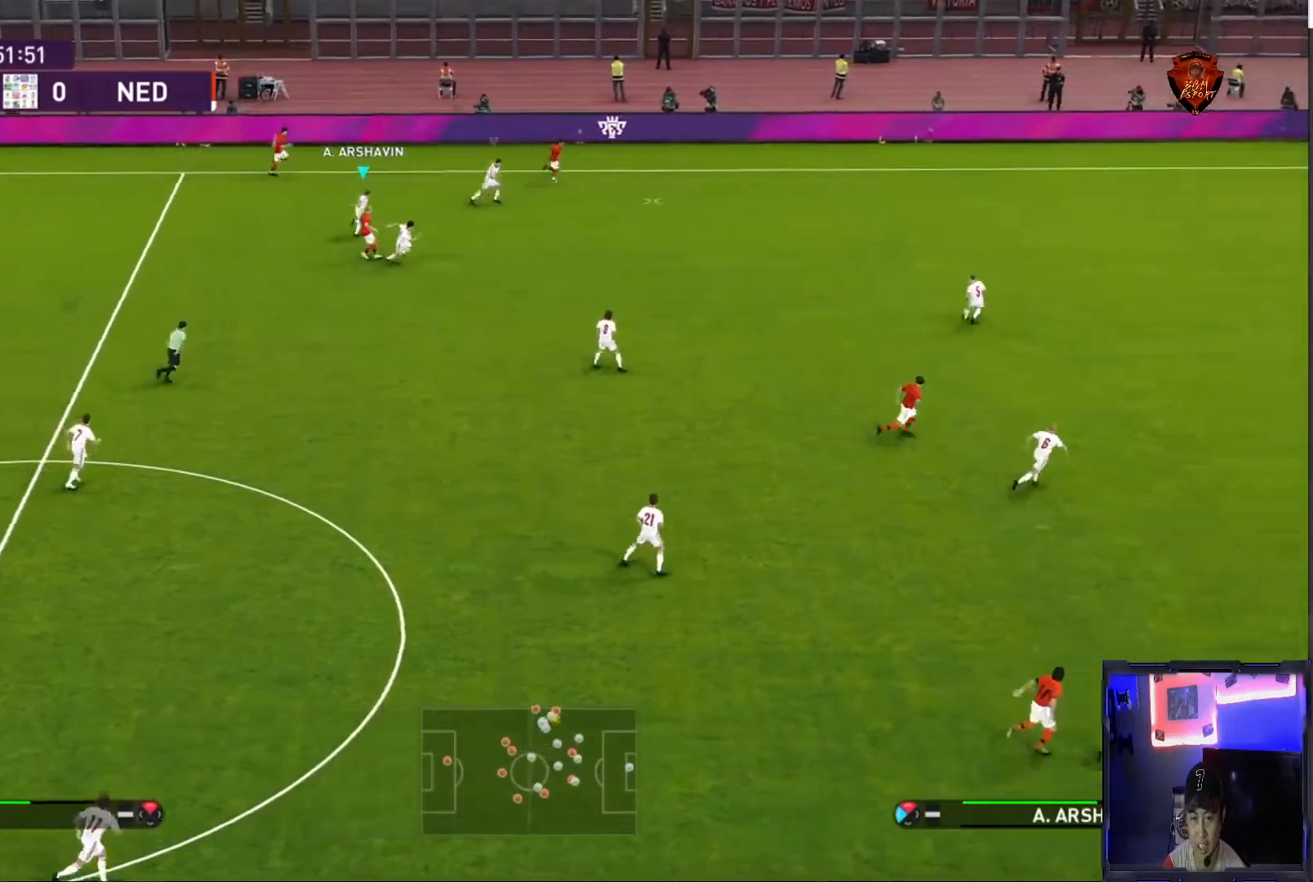
{"buttons": ["R1"], "left_stick": "right", "right_stick": "center", "events": []}
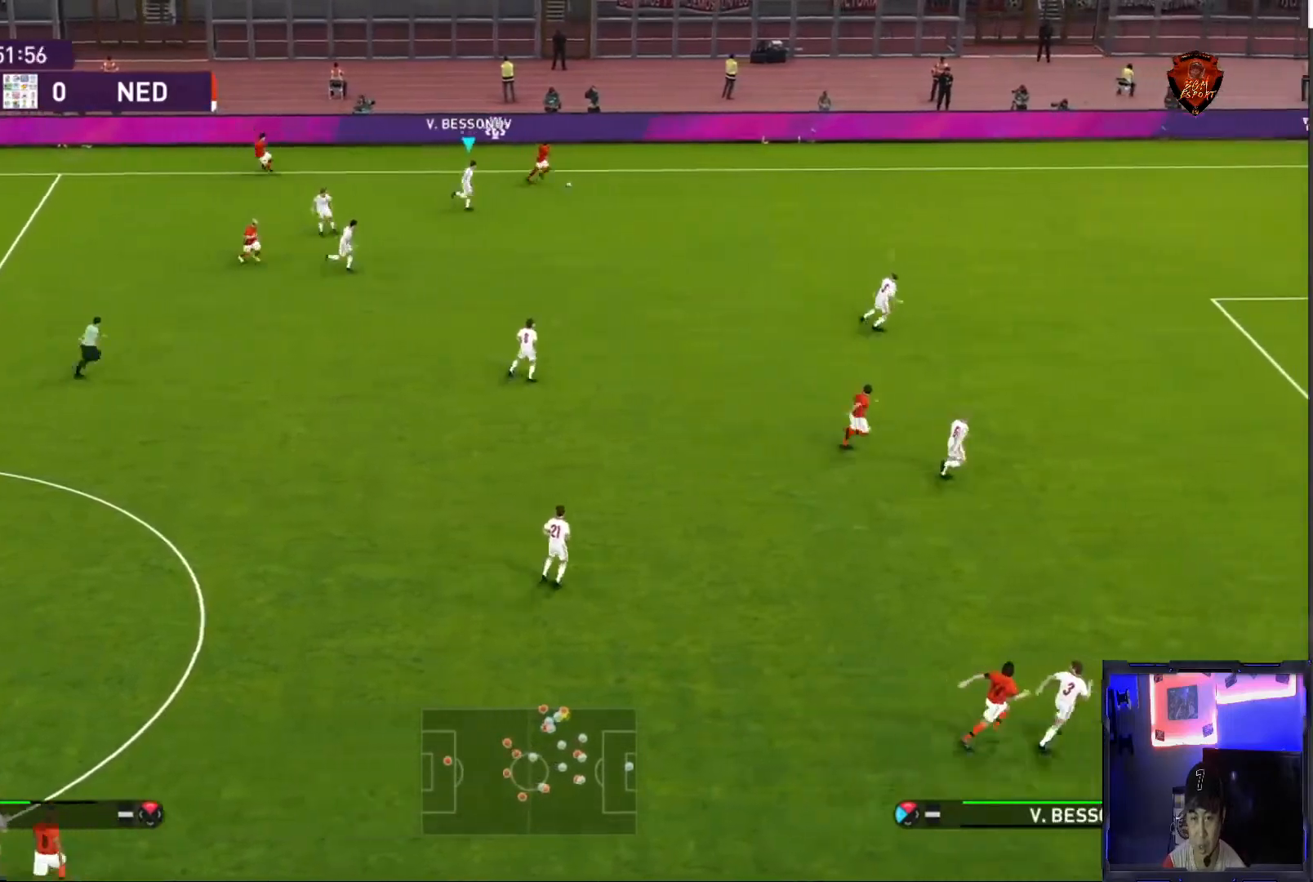
{"buttons": ["L1", "R1"], "left_stick": "up-right", "right_stick": "center", "events": [[467, "L1", "down"], [467, "left_stick", "up-right"]]}
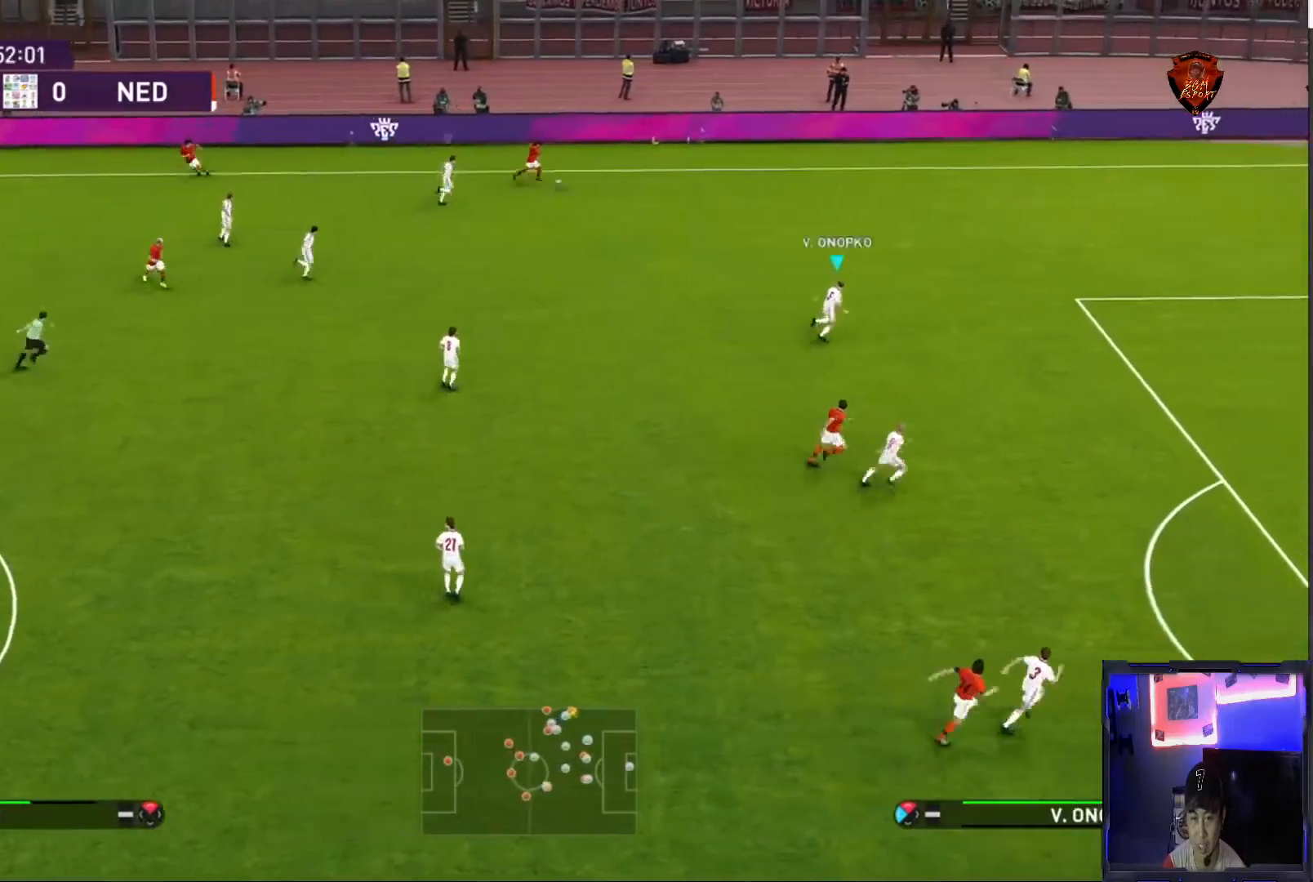
{"buttons": ["R1"], "left_stick": "up-right", "right_stick": "center", "events": [[134, "L1", "up"]]}
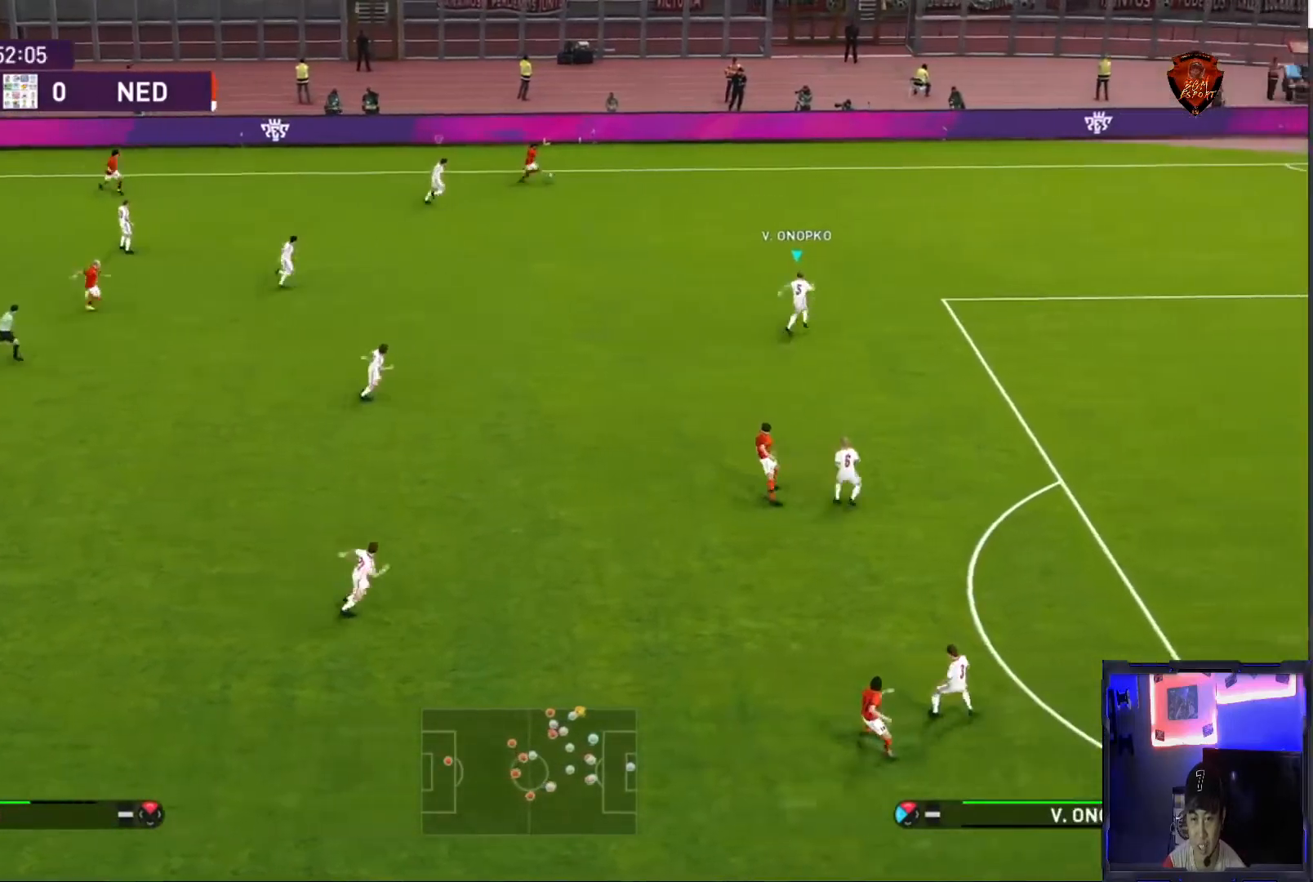
{"buttons": ["CROSS", "SQUARE", "R1"], "left_stick": "up-right", "right_stick": "center", "events": [[467, "CROSS", "down"], [467, "SQUARE", "down"]]}
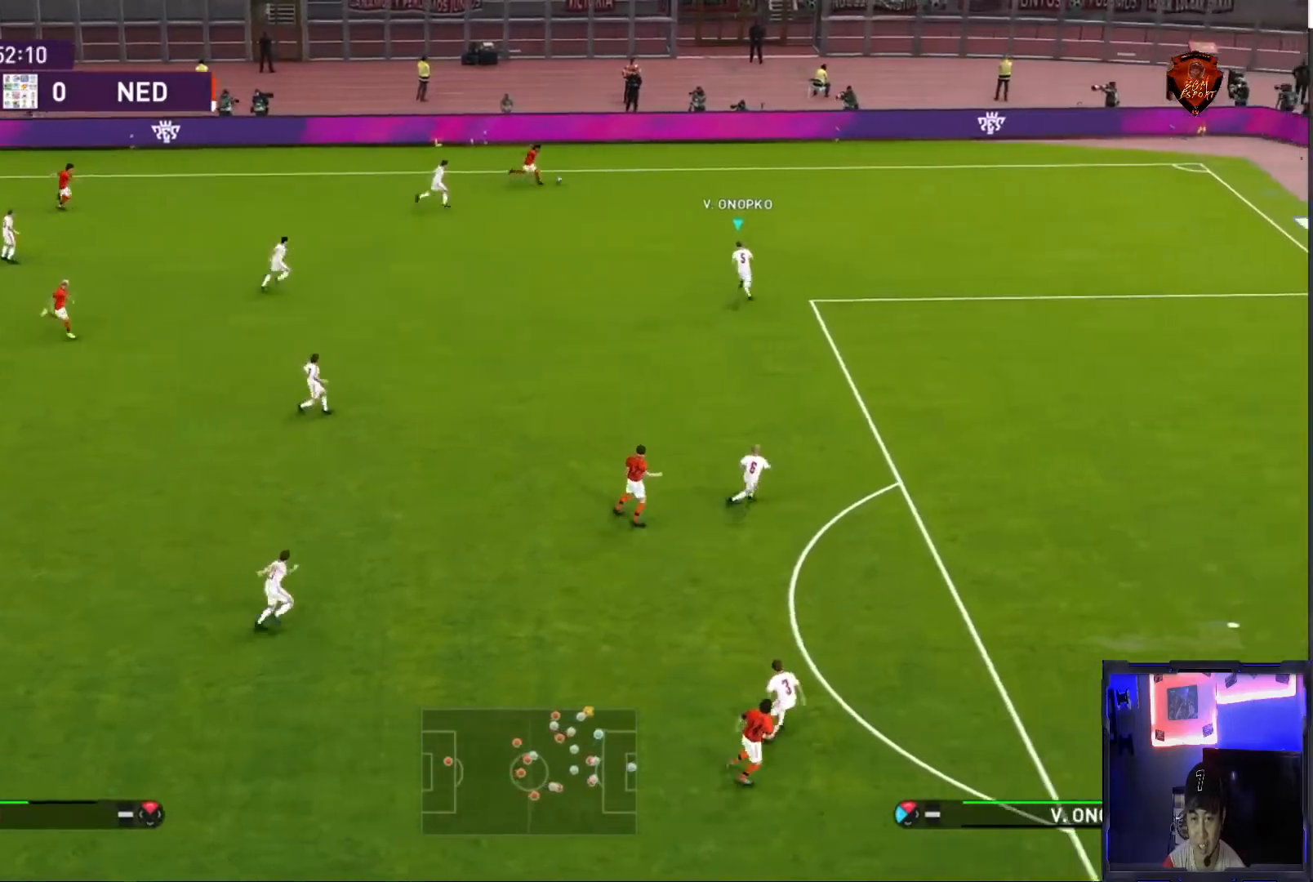
{"buttons": ["CROSS", "SQUARE", "R1"], "left_stick": "center", "right_stick": "center", "events": [[134, "left_stick", "center"]]}
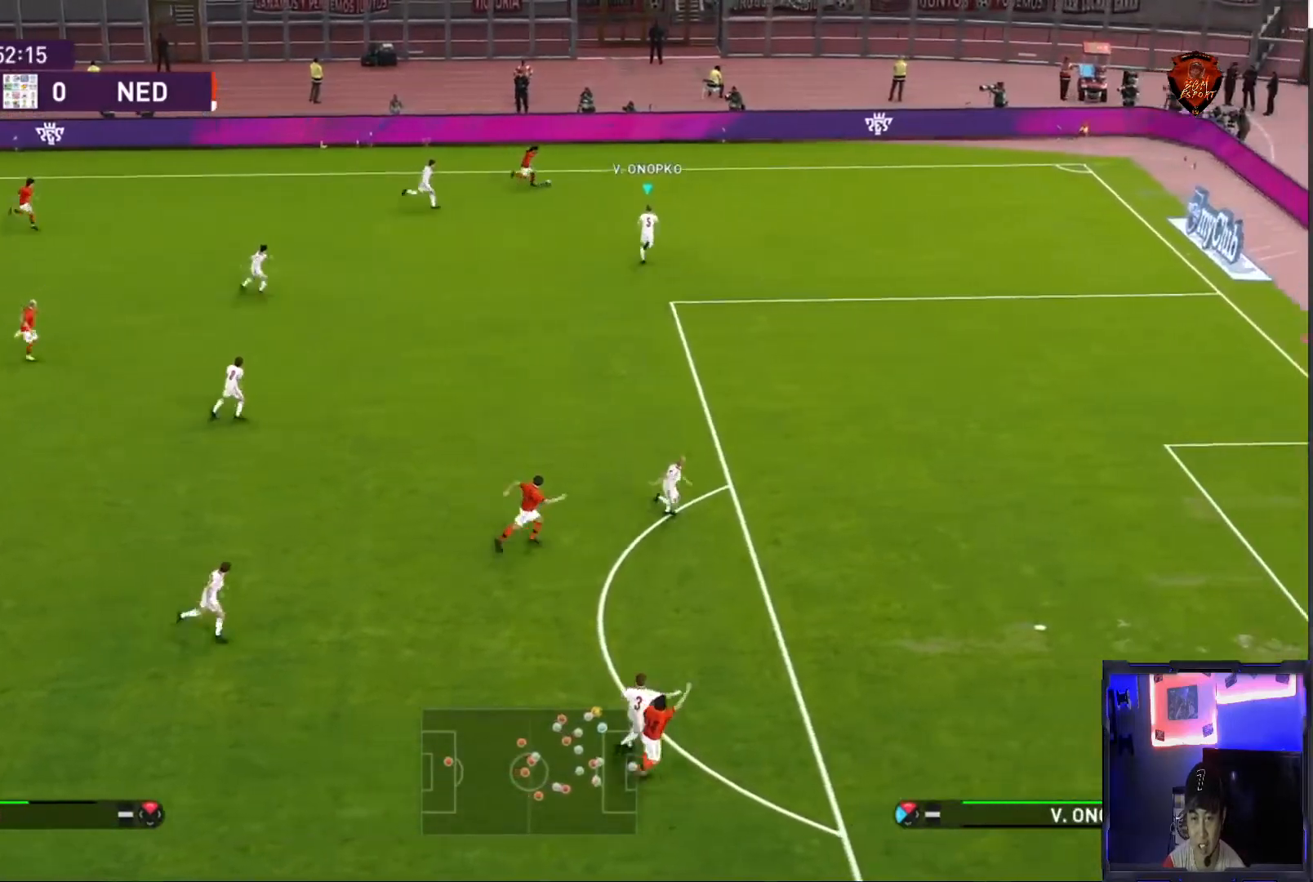
{"buttons": ["CROSS", "SQUARE", "R1"], "left_stick": "right", "right_stick": "center", "events": [[367, "left_stick", "right"]]}
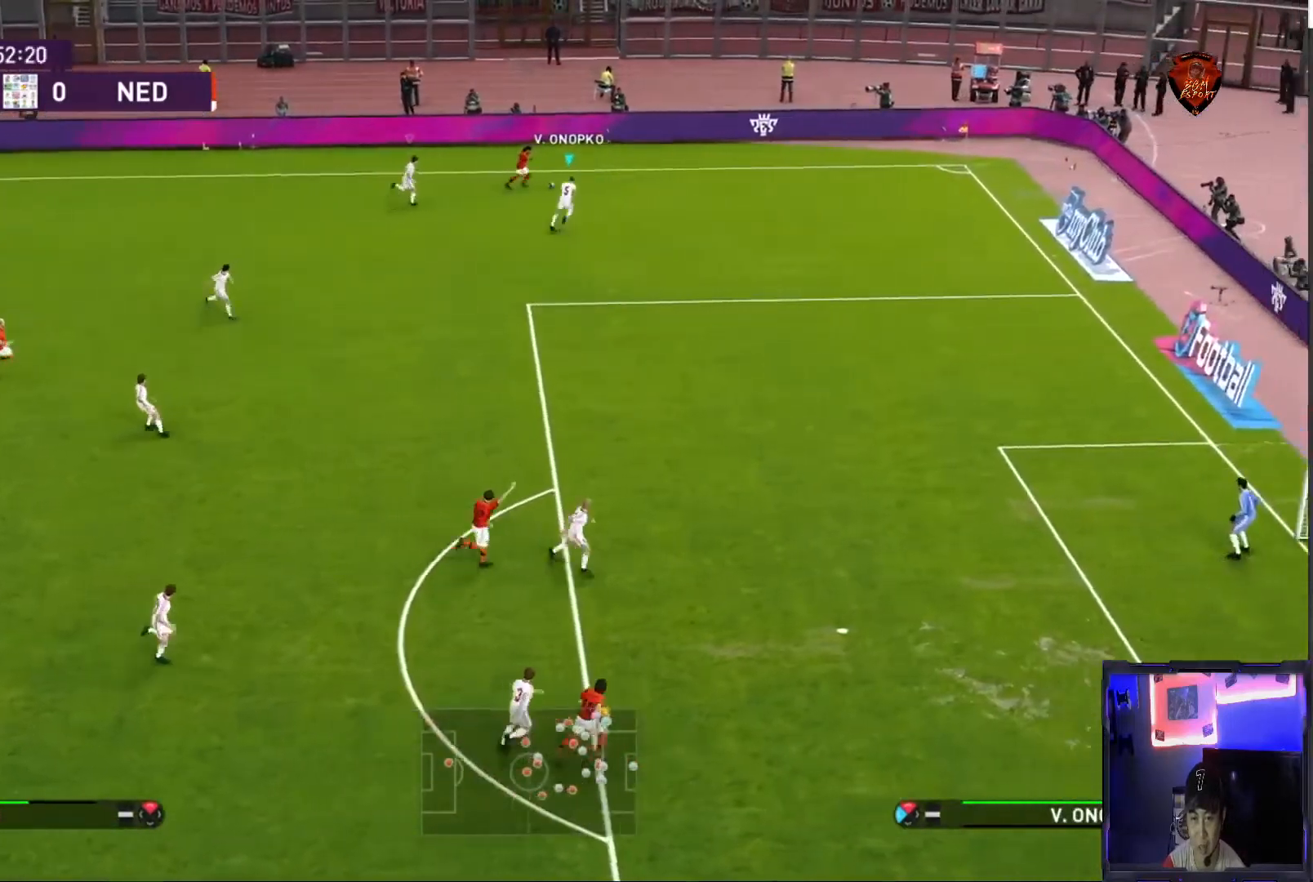
{"buttons": ["CROSS", "SQUARE", "R1"], "left_stick": "center", "right_stick": "center", "events": [[467, "left_stick", "center"]]}
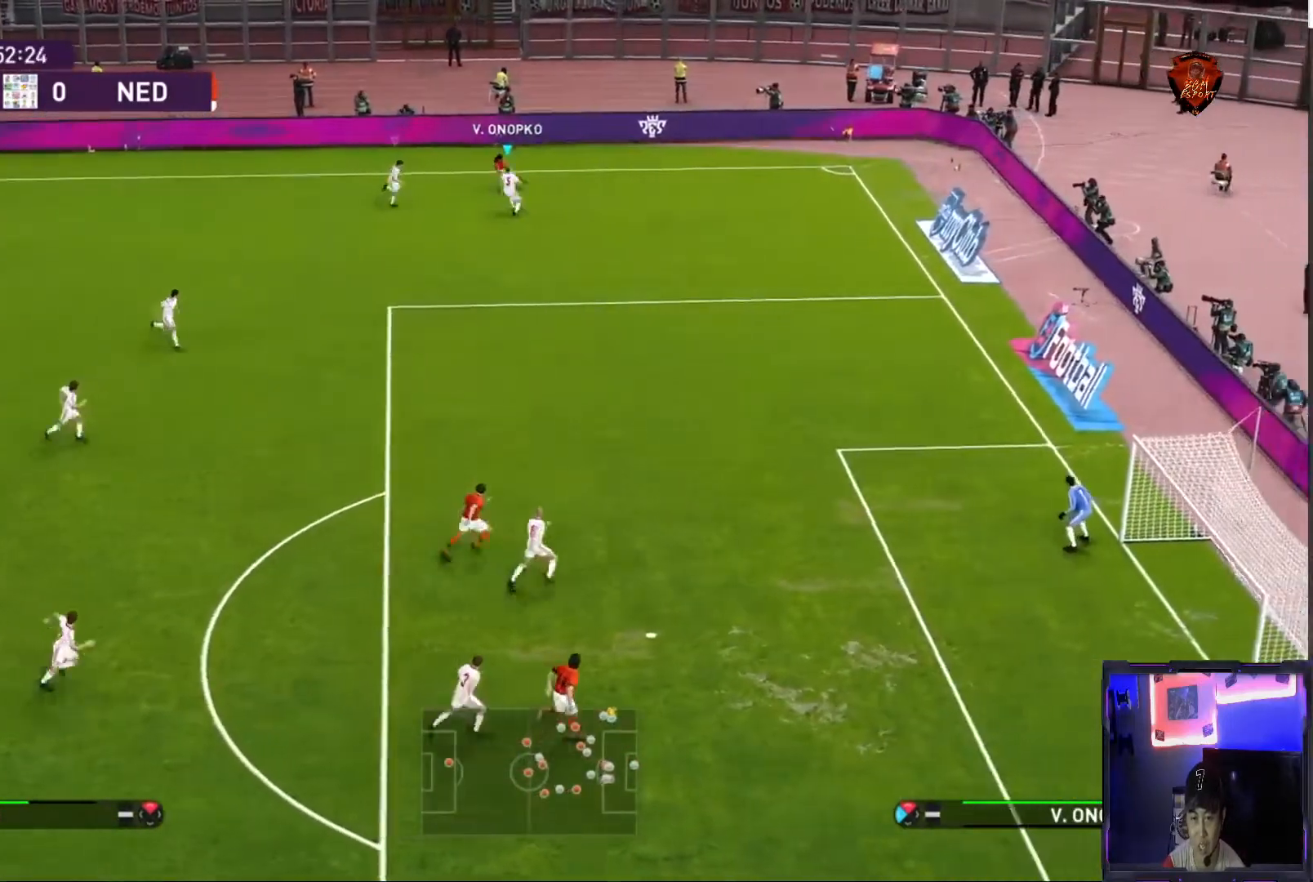
{"buttons": ["CROSS", "SQUARE", "R1"], "left_stick": "center", "right_stick": "center", "events": []}
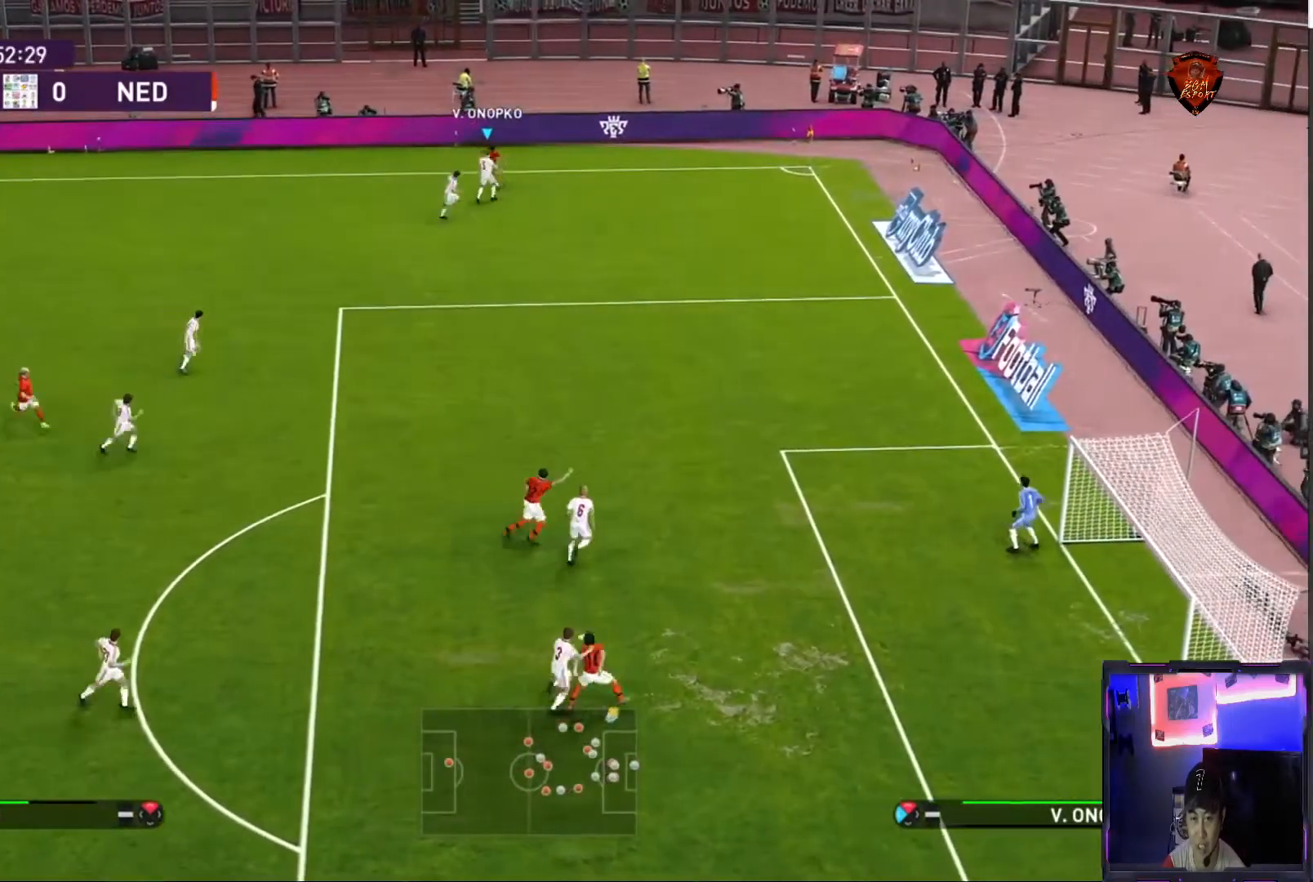
{"buttons": ["CROSS", "SQUARE", "R1"], "left_stick": "down", "right_stick": "center", "events": [[401, "left_stick", "down"]]}
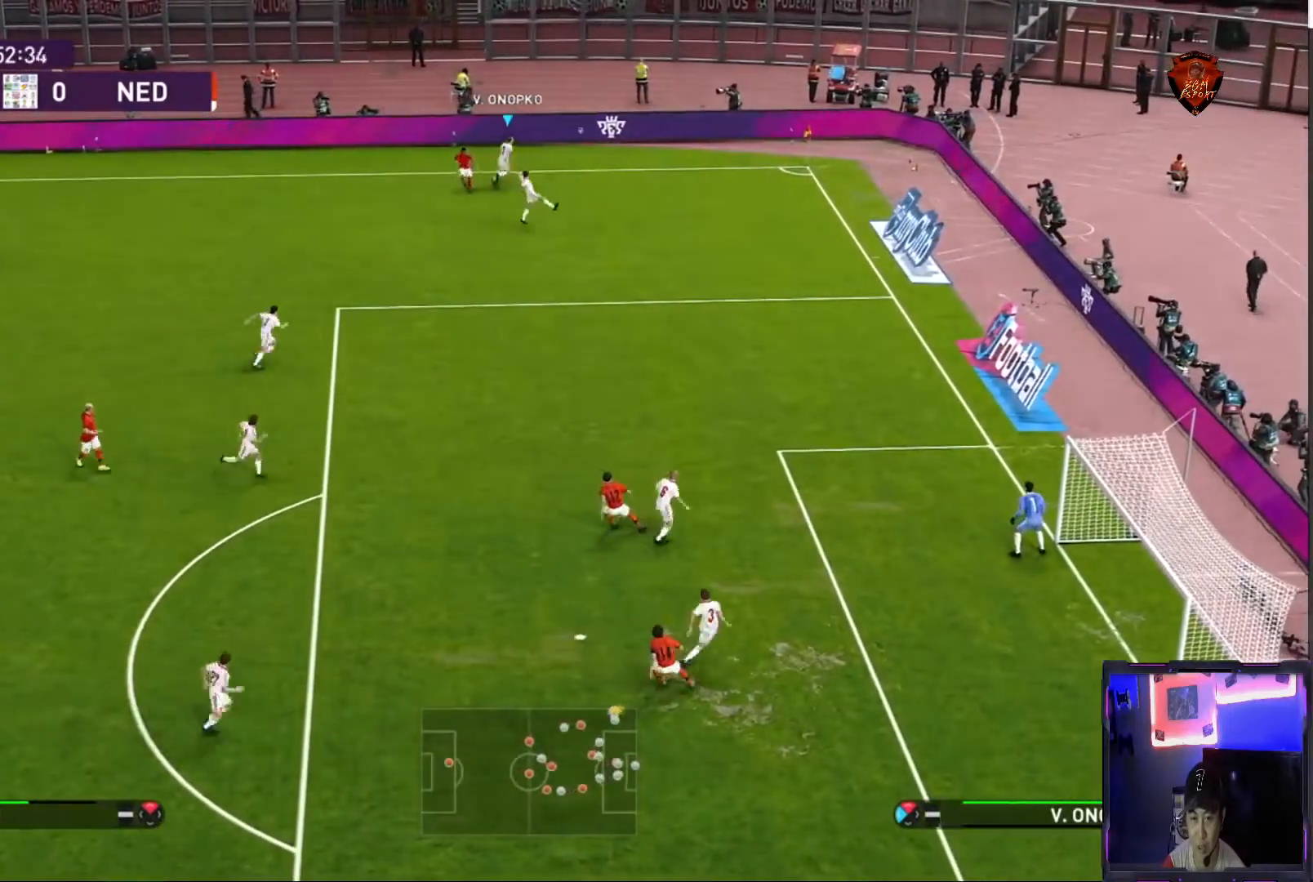
{"buttons": [], "left_stick": "down", "right_stick": "center", "events": [[267, "CROSS", "up"], [300, "SQUARE", "up"], [400, "R1", "up"]]}
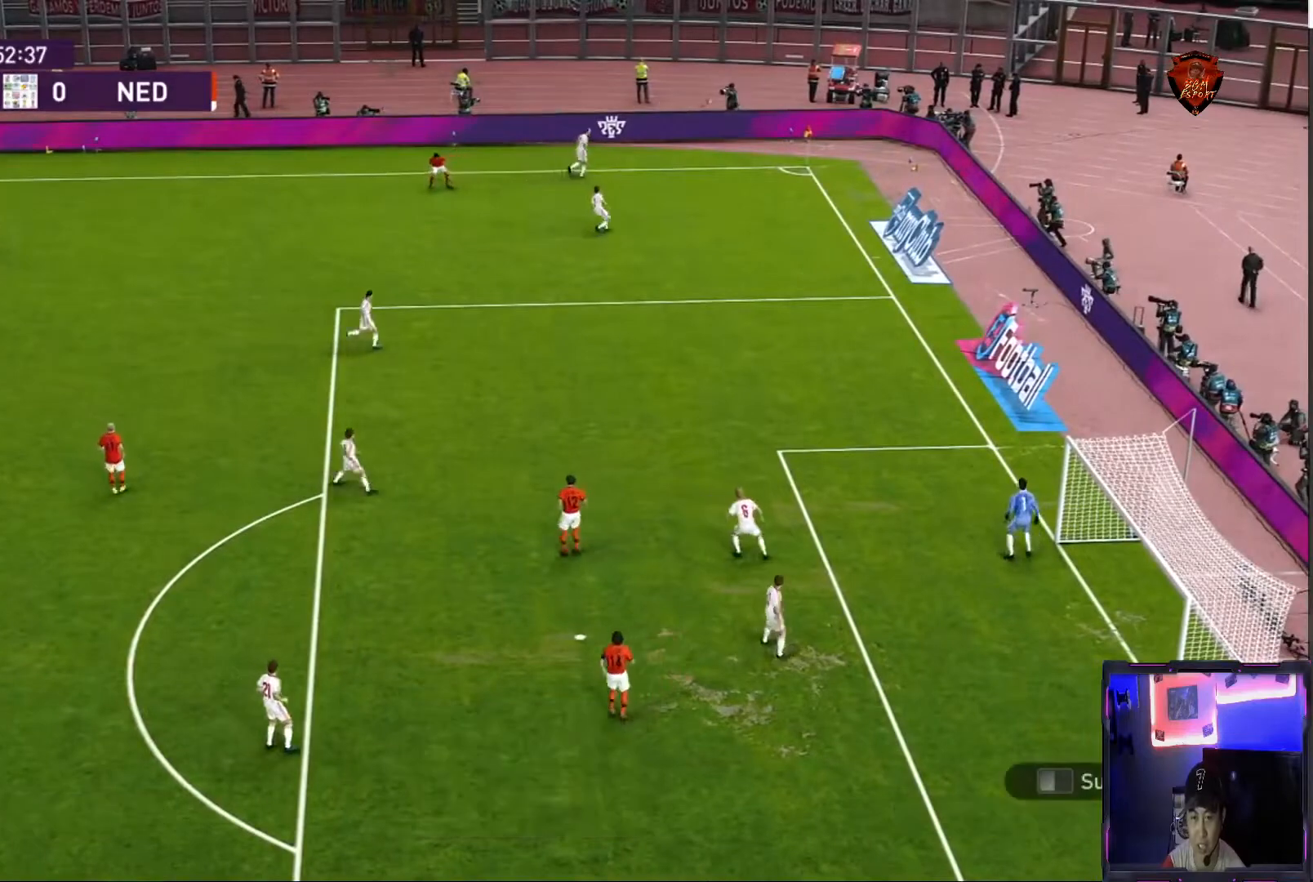
{"buttons": [], "left_stick": "center", "right_stick": "center", "events": [[167, "left_stick", "center"]]}